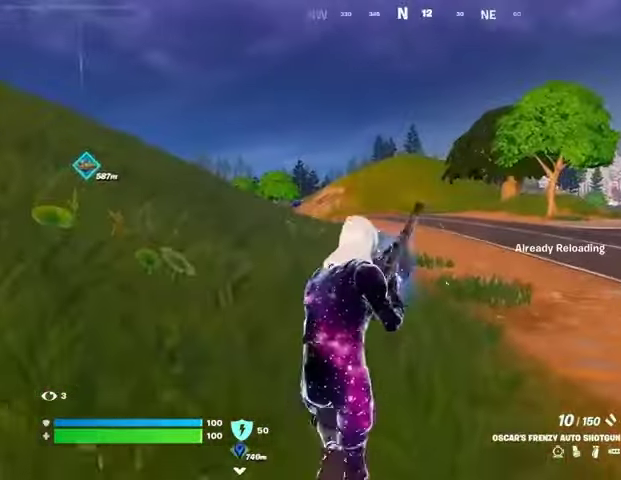
Gameplay with a controller (PlayStation layout); each line is a JSON object with the inputs held at the frame after it. "events" lists button and stick changes between this image and that frame as [ms after this image, input, new state], when the widget could be followed in between. Not read: L1 R1.
{"buttons": [], "left_stick": "up", "right_stick": "center", "events": []}
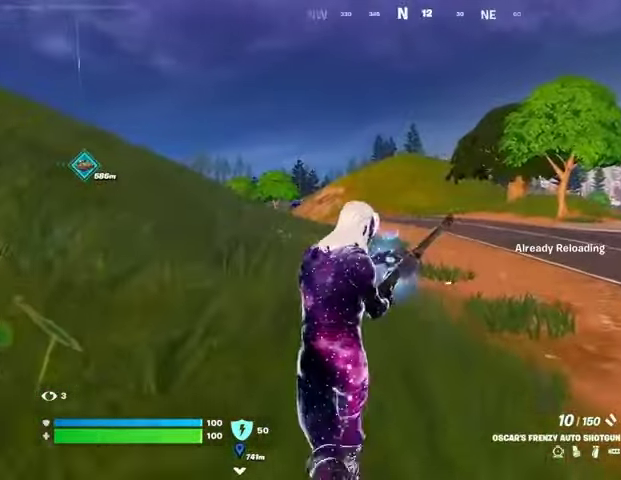
{"buttons": [], "left_stick": "up", "right_stick": "center", "events": []}
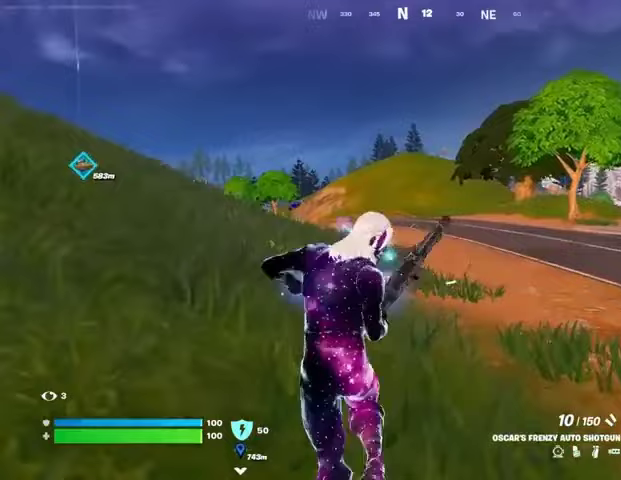
{"buttons": [], "left_stick": "up", "right_stick": "center", "events": []}
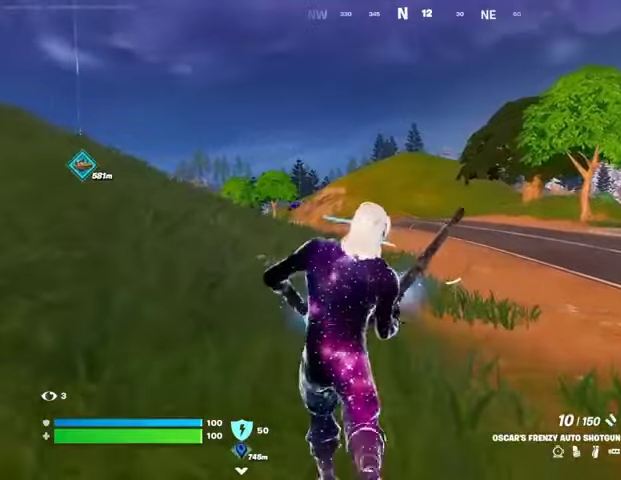
{"buttons": [], "left_stick": "up", "right_stick": "center", "events": [[267, "CROSS", "down"], [333, "CROSS", "up"]]}
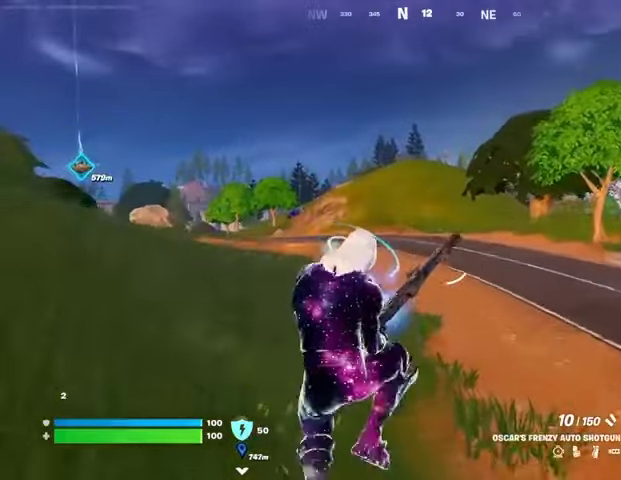
{"buttons": [], "left_stick": "up", "right_stick": "center", "events": []}
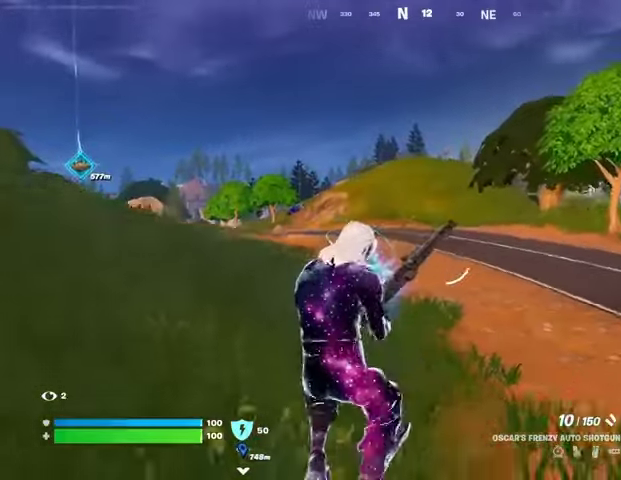
{"buttons": [], "left_stick": "up", "right_stick": "center", "events": [[133, "CROSS", "down"], [200, "CROSS", "up"]]}
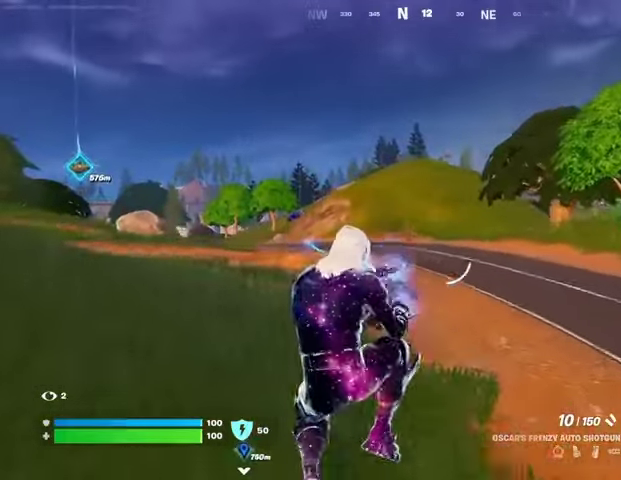
{"buttons": [], "left_stick": "up", "right_stick": "left", "events": [[467, "right_stick", "left"]]}
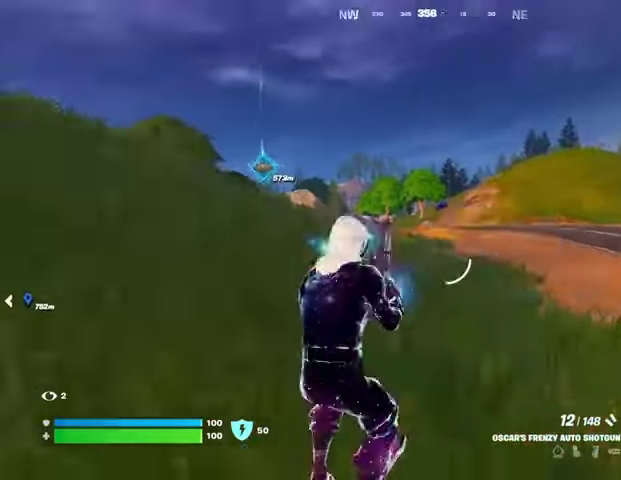
{"buttons": [], "left_stick": "up", "right_stick": "center", "events": [[100, "right_stick", "center"], [367, "L3", "down"], [433, "L3", "up"]]}
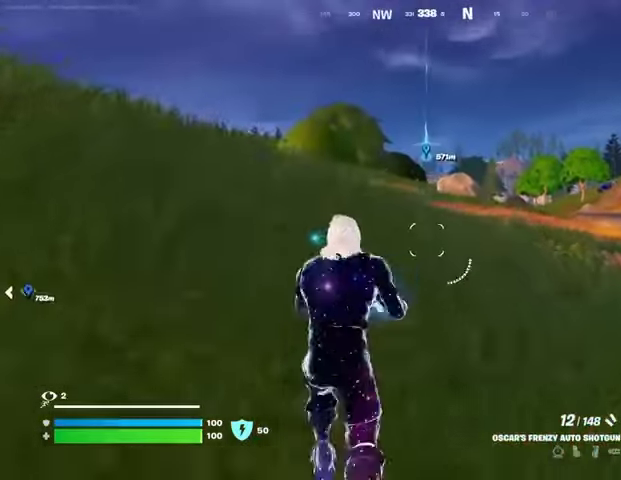
{"buttons": [], "left_stick": "up", "right_stick": "center", "events": []}
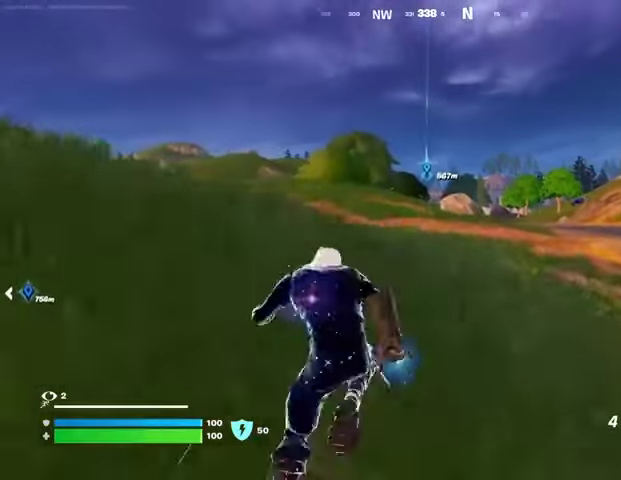
{"buttons": [], "left_stick": "up", "right_stick": "center", "events": [[200, "CROSS", "down"], [267, "CROSS", "up"]]}
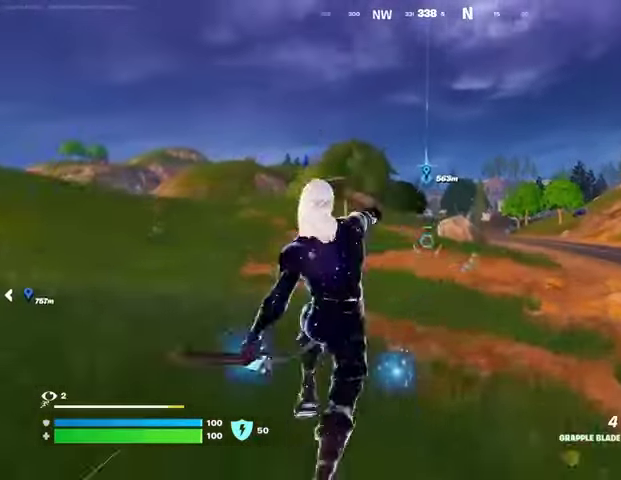
{"buttons": [], "left_stick": "up-right", "right_stick": "center", "events": [[100, "left_stick", "up-right"]]}
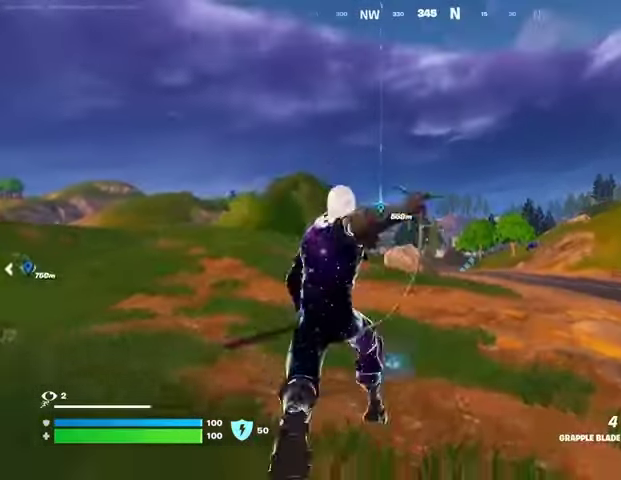
{"buttons": [], "left_stick": "up-right", "right_stick": "center", "events": [[33, "L2", "down"], [167, "L2", "up"], [267, "L2", "down"], [400, "L2", "up"]]}
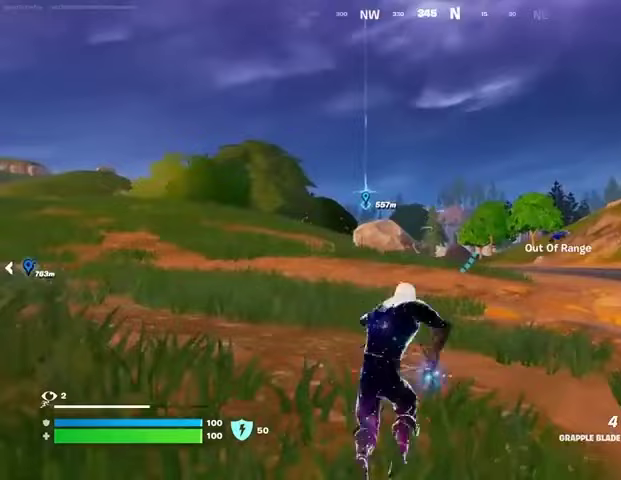
{"buttons": [], "left_stick": "up-right", "right_stick": "down-right", "events": [[433, "right_stick", "down-right"]]}
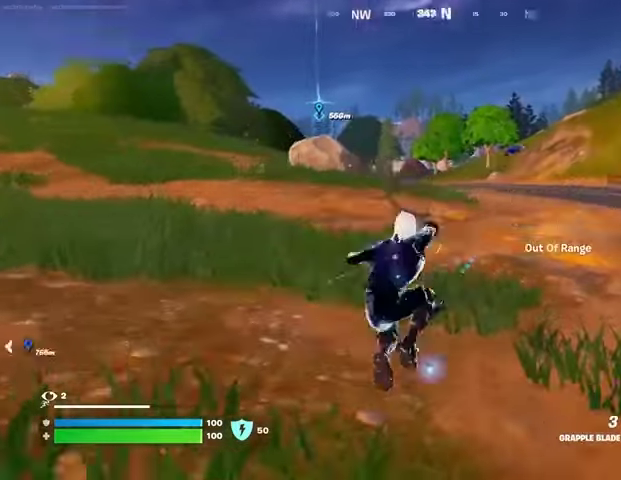
{"buttons": [], "left_stick": "up-right", "right_stick": "center", "events": [[233, "right_stick", "up"], [367, "right_stick", "center"]]}
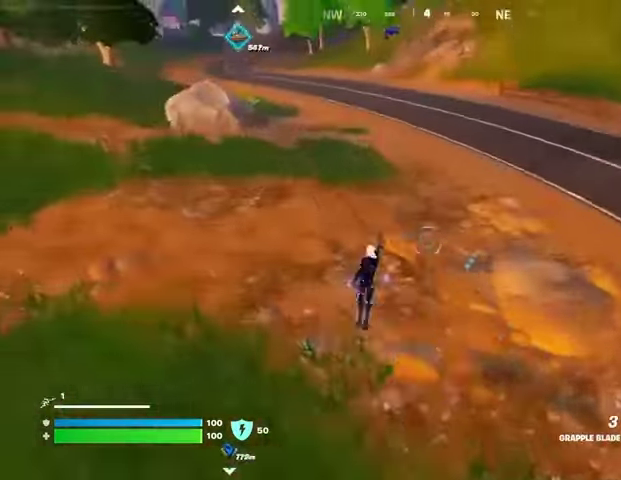
{"buttons": ["L3"], "left_stick": "up-right", "right_stick": "center", "events": [[200, "right_stick", "up"], [333, "right_stick", "center"], [433, "L3", "down"]]}
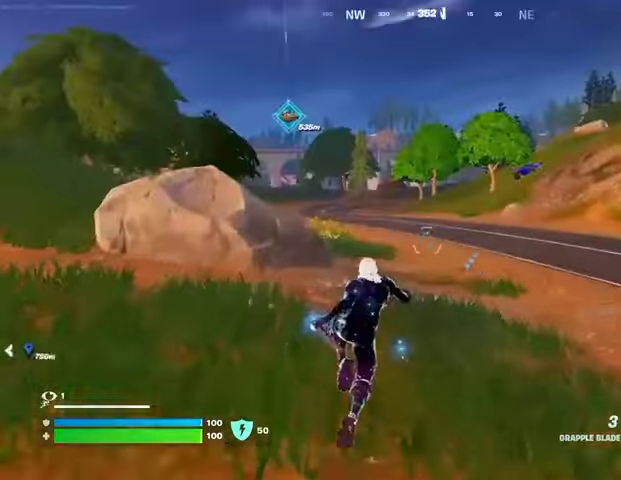
{"buttons": [], "left_stick": "center", "right_stick": "center", "events": [[33, "L3", "up"], [100, "L3", "down"], [167, "R3", "down"], [200, "L3", "up"], [233, "R3", "up"], [267, "left_stick", "center"]]}
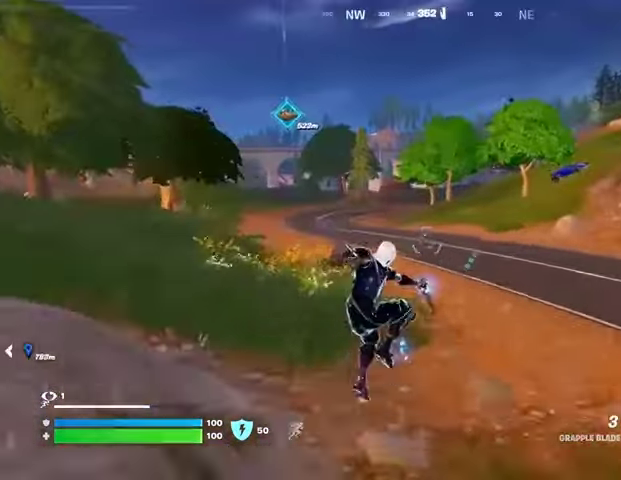
{"buttons": [], "left_stick": "center", "right_stick": "center", "events": []}
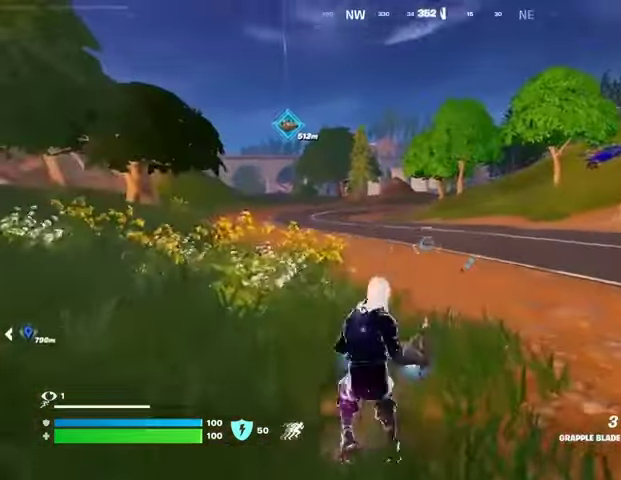
{"buttons": [], "left_stick": "center", "right_stick": "center", "events": []}
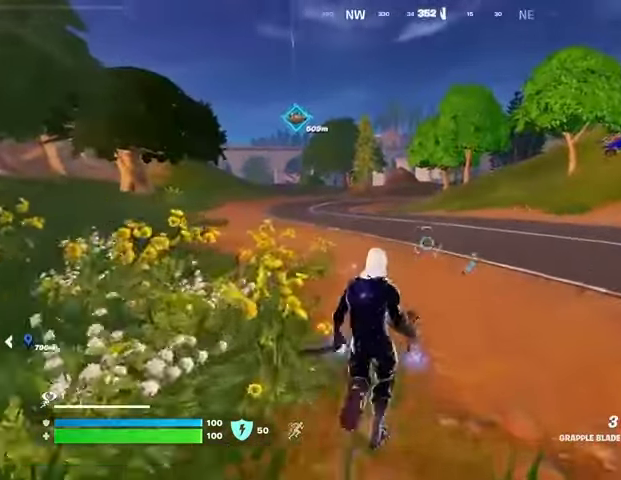
{"buttons": [], "left_stick": "center", "right_stick": "center", "events": []}
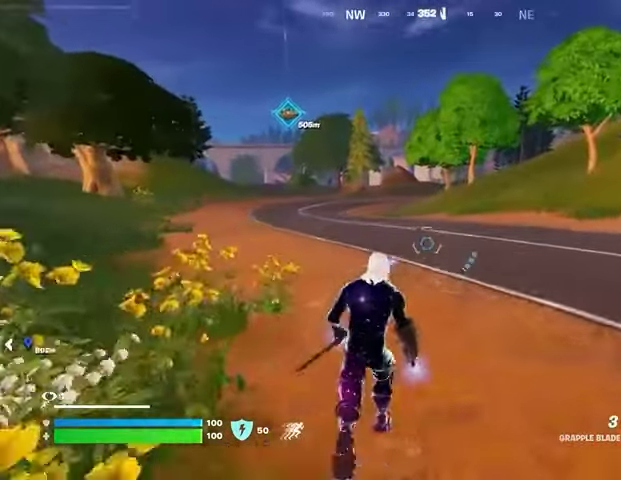
{"buttons": [], "left_stick": "center", "right_stick": "center", "events": []}
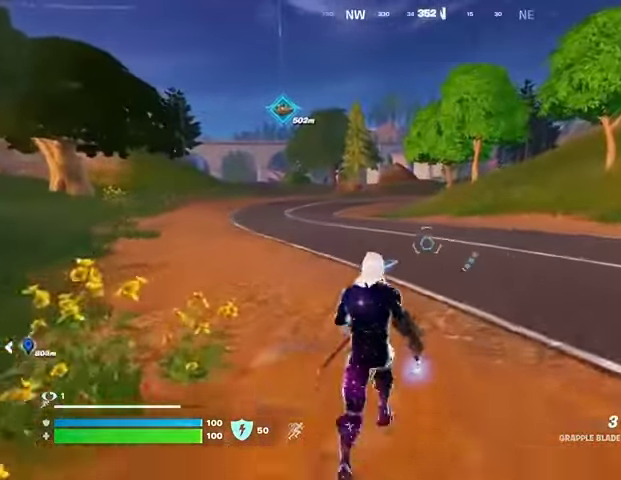
{"buttons": [], "left_stick": "center", "right_stick": "center", "events": []}
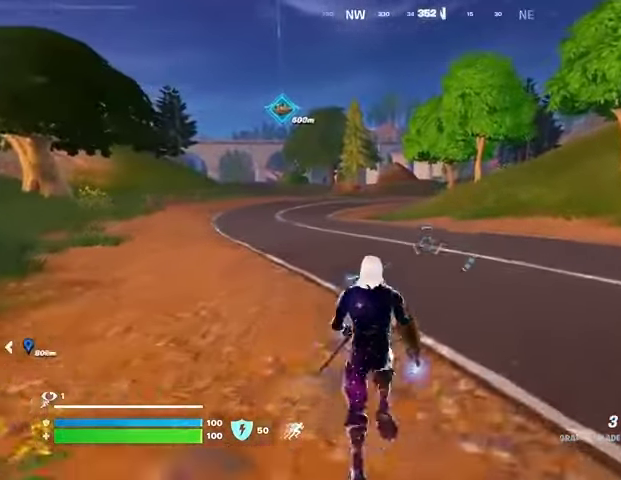
{"buttons": [], "left_stick": "center", "right_stick": "center", "events": []}
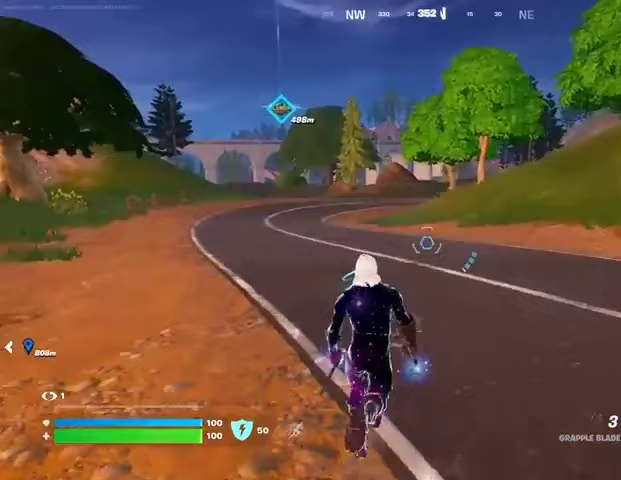
{"buttons": [], "left_stick": "up-left", "right_stick": "right", "events": [[167, "left_stick", "up"], [233, "L3", "down"], [367, "L3", "up"], [433, "left_stick", "up-left"], [433, "right_stick", "right"]]}
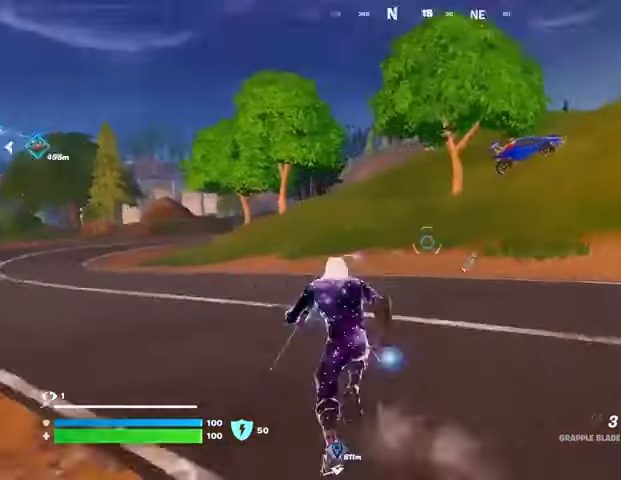
{"buttons": [], "left_stick": "up-right", "right_stick": "center", "events": [[67, "right_stick", "center"], [400, "left_stick", "up-right"], [400, "right_stick", "down-left"], [500, "right_stick", "center"]]}
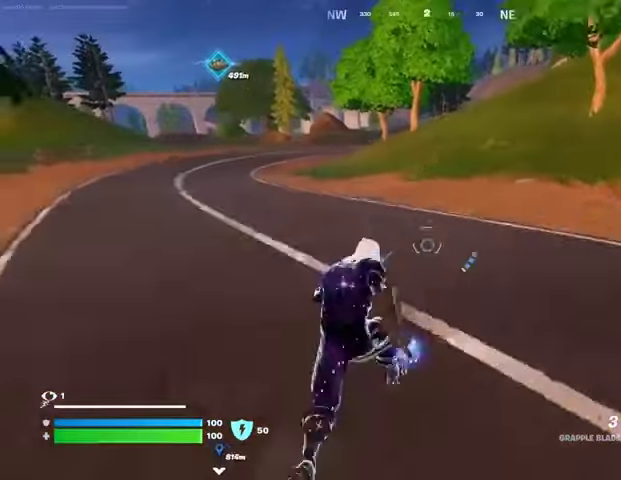
{"buttons": [], "left_stick": "up-left", "right_stick": "center", "events": [[33, "left_stick", "up"], [133, "left_stick", "up-left"]]}
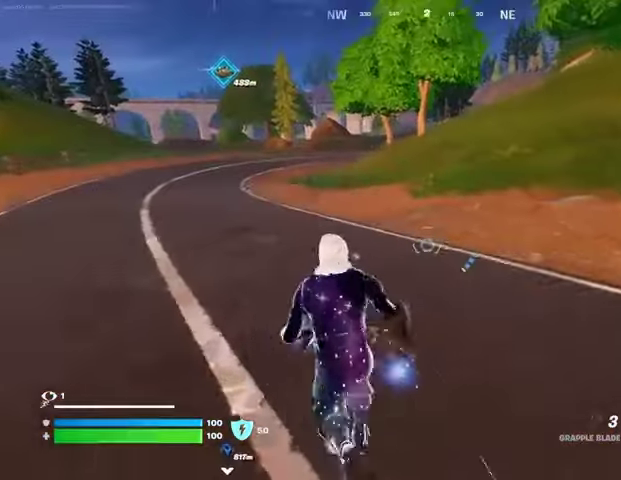
{"buttons": [], "left_stick": "up-left", "right_stick": "center", "events": []}
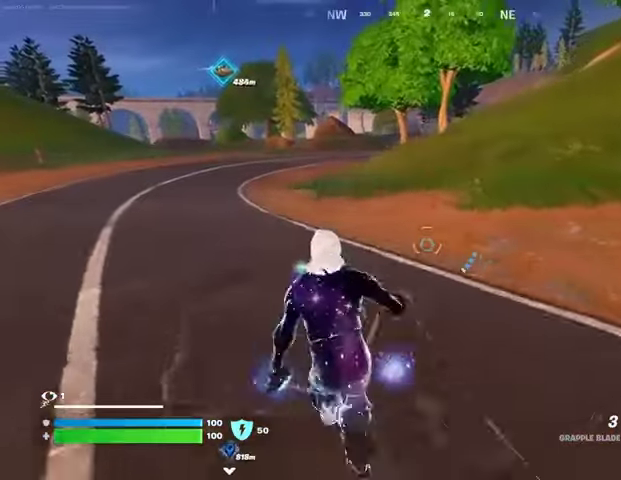
{"buttons": [], "left_stick": "up-left", "right_stick": "center", "events": []}
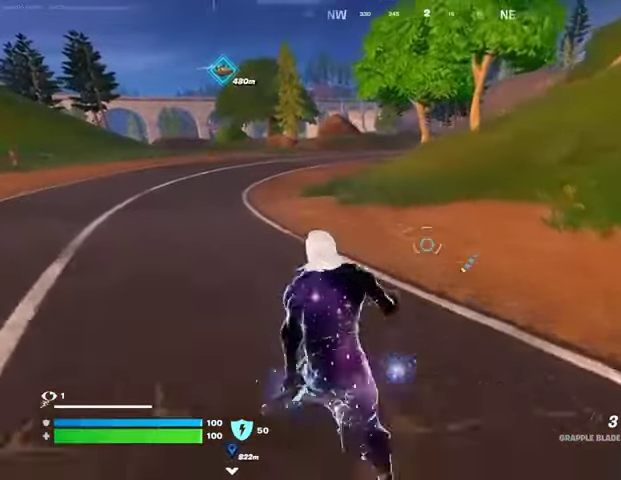
{"buttons": [], "left_stick": "up-left", "right_stick": "center", "events": []}
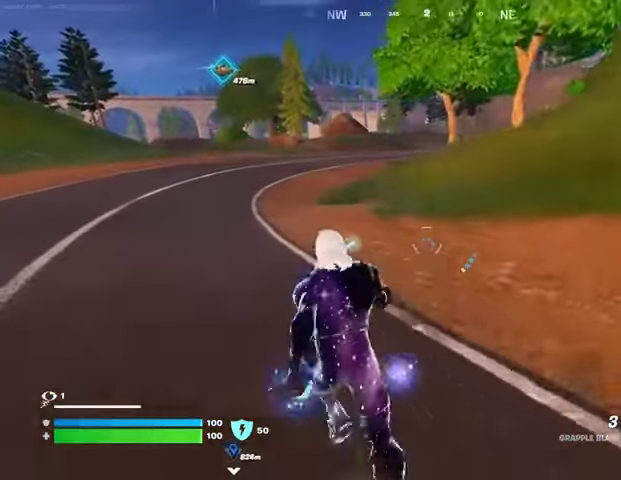
{"buttons": [], "left_stick": "up-right", "right_stick": "center", "events": [[300, "left_stick", "up"], [333, "right_stick", "up-left"], [400, "left_stick", "up-right"], [433, "right_stick", "center"]]}
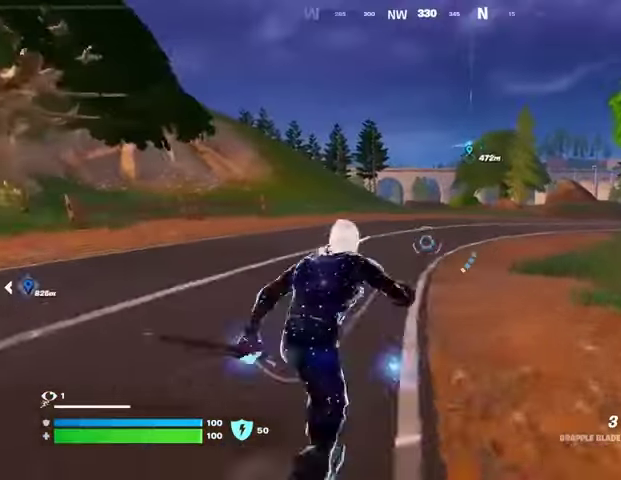
{"buttons": [], "left_stick": "up", "right_stick": "center", "events": [[133, "left_stick", "up"], [233, "CROSS", "down"], [333, "CROSS", "up"], [400, "CROSS", "down"], [467, "CROSS", "up"]]}